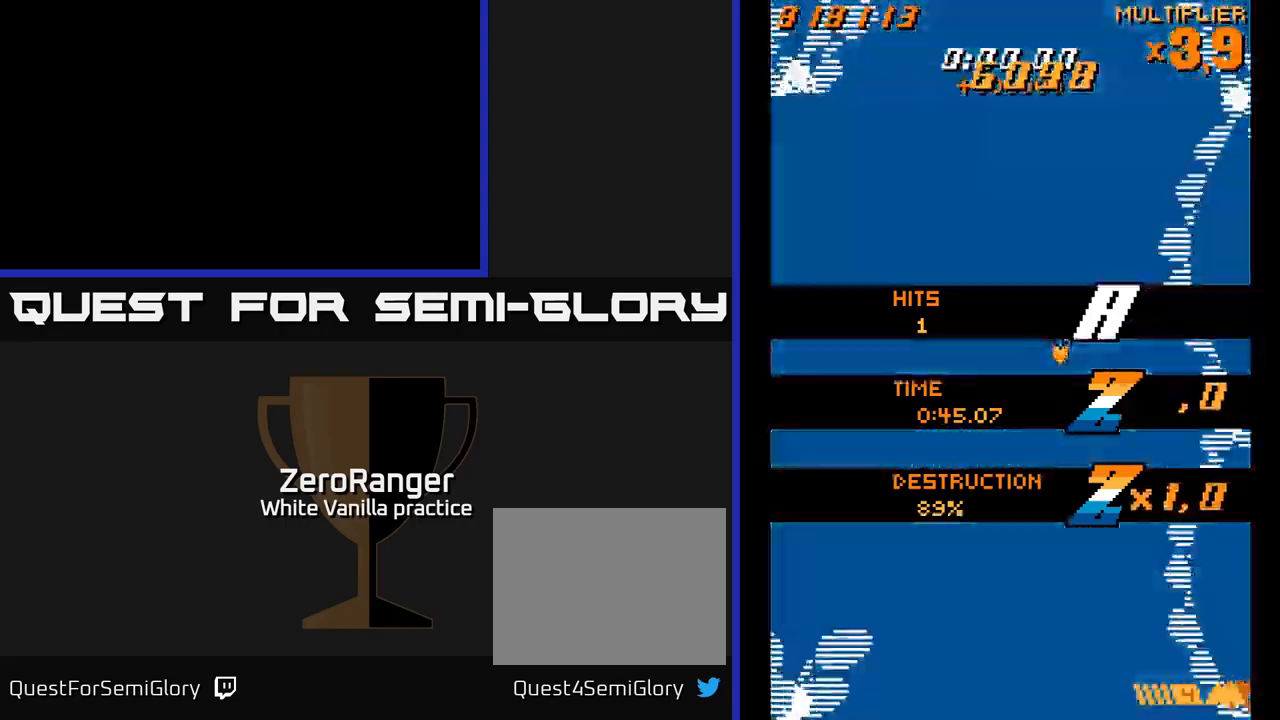
Gameplay with a controller (Xbox layout); each line is a JSON object with the inputs held at the frame after it. "events" lists button and stick changes between this image and that frame as [ms after this image, input, new state], when the widget could be followed in between. Not read: left_stick.
{"buttons": ["A", "DPAD_UP"], "right_stick": "center", "events": [[67, "A", "down"], [100, "DPAD_LEFT", "down"], [217, "DPAD_DOWN", "down"], [267, "DPAD_LEFT", "up"], [333, "DPAD_LEFT", "down"], [383, "DPAD_DOWN", "up"], [450, "DPAD_UP", "down"], [483, "DPAD_LEFT", "up"]]}
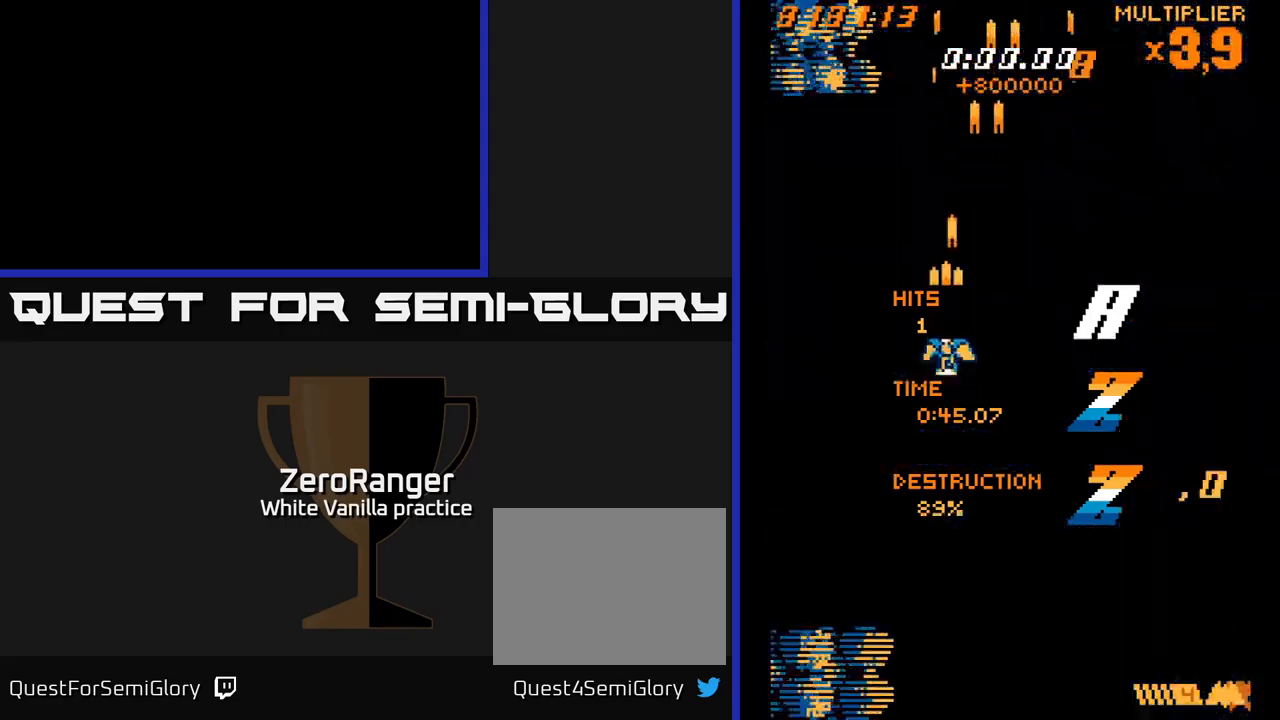
{"buttons": ["X", "DPAD_UP", "DPAD_LEFT"], "right_stick": "center", "events": [[217, "DPAD_LEFT", "down"], [283, "X", "down"], [300, "A", "up"]]}
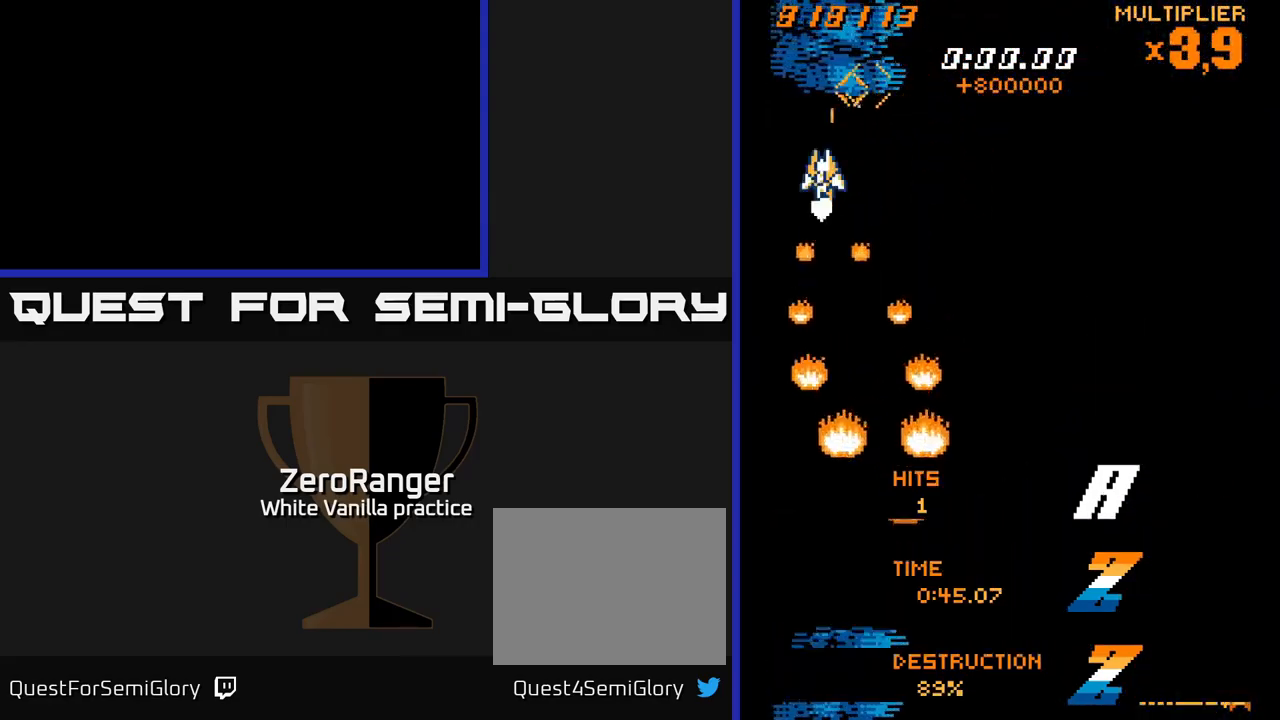
{"buttons": ["X"], "right_stick": "center", "events": [[67, "DPAD_UP", "up"], [167, "DPAD_LEFT", "up"], [217, "DPAD_RIGHT", "down"], [467, "DPAD_RIGHT", "up"]]}
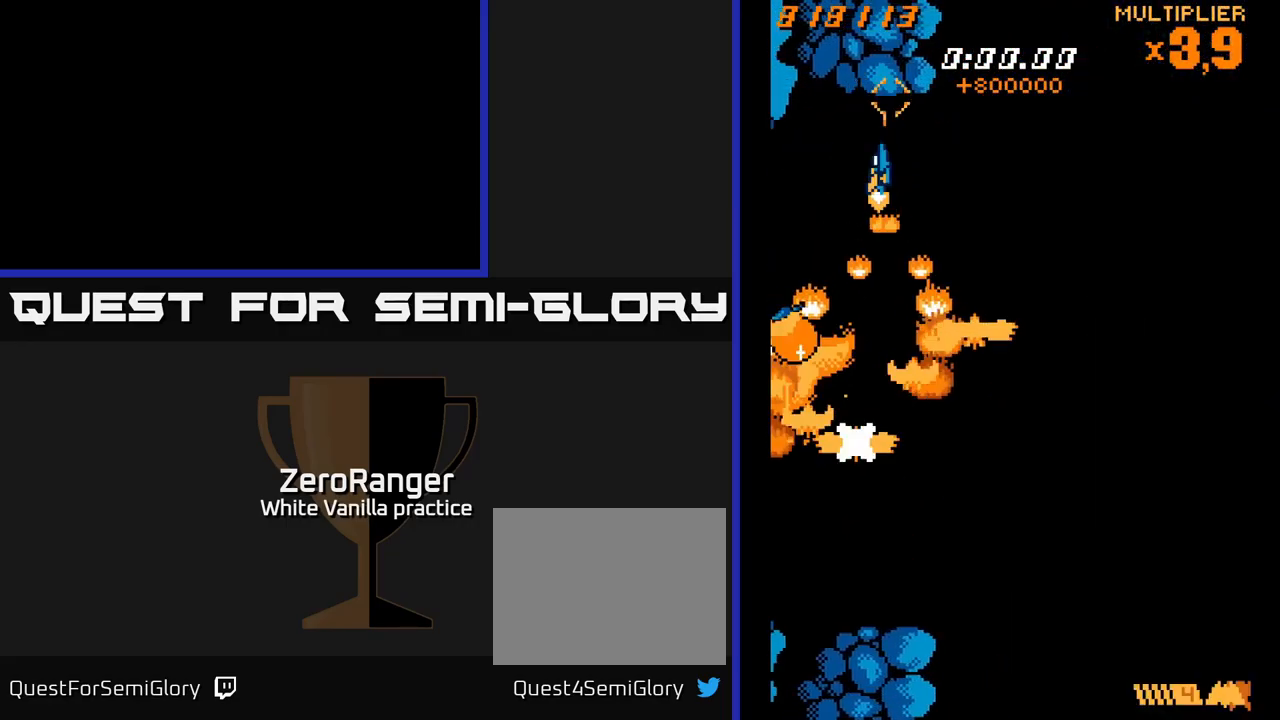
{"buttons": ["X", "DPAD_DOWN"], "right_stick": "center", "events": [[17, "DPAD_LEFT", "down"], [133, "DPAD_LEFT", "up"], [150, "DPAD_DOWN", "down"], [183, "DPAD_RIGHT", "down"], [233, "DPAD_DOWN", "up"], [250, "DPAD_DOWN", "down"], [500, "DPAD_RIGHT", "up"]]}
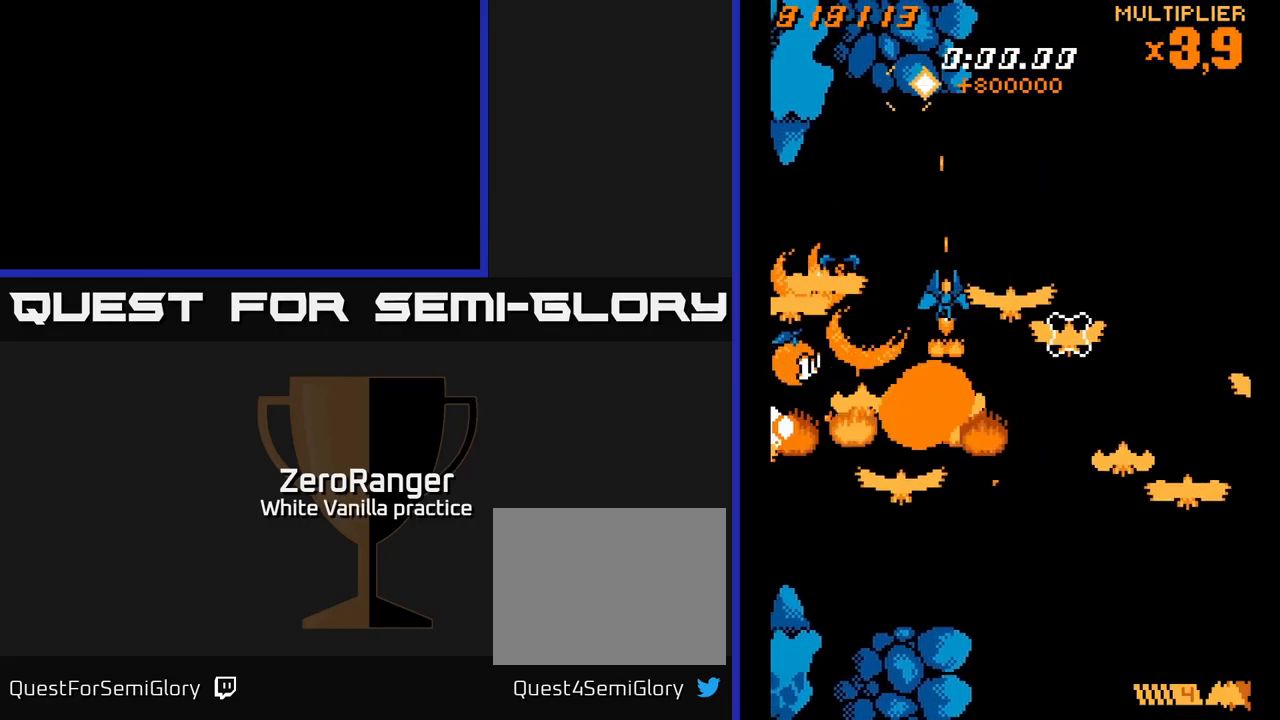
{"buttons": ["X", "DPAD_RIGHT"], "right_stick": "center", "events": [[33, "DPAD_DOWN", "up"], [33, "DPAD_LEFT", "down"], [350, "DPAD_LEFT", "up"], [383, "DPAD_RIGHT", "down"]]}
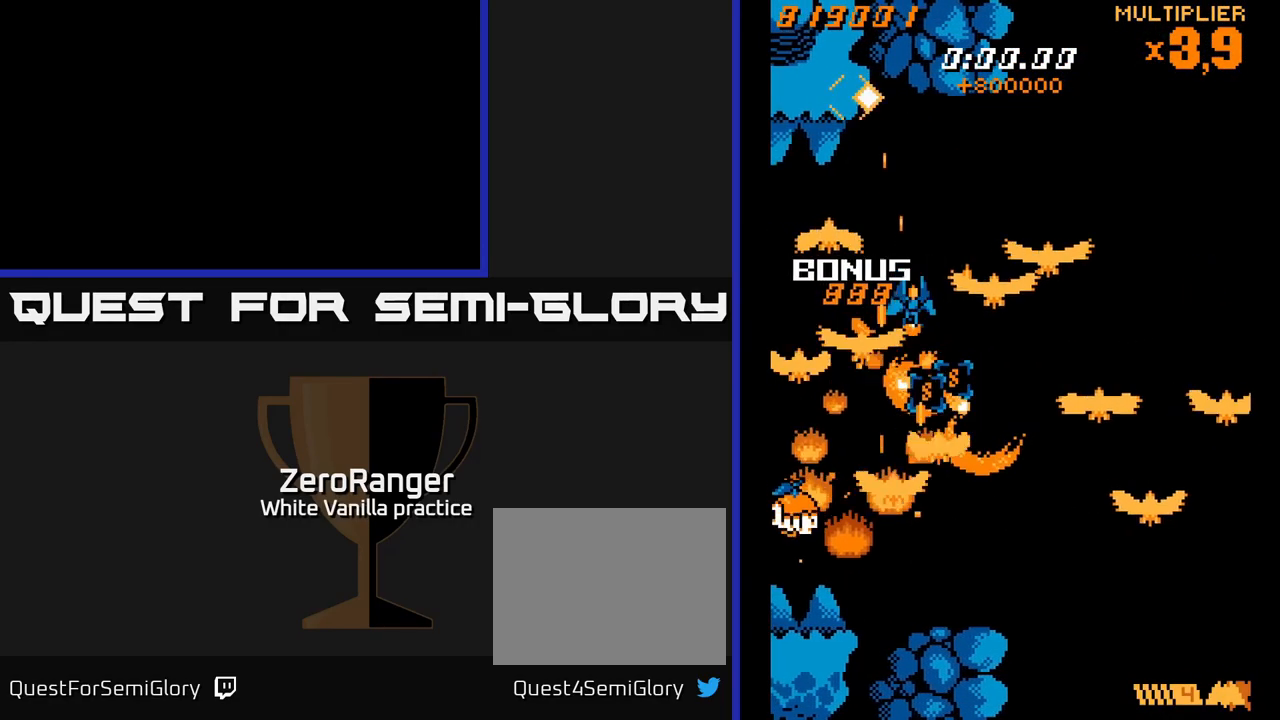
{"buttons": ["X", "DPAD_DOWN", "DPAD_RIGHT"], "right_stick": "center", "events": [[33, "DPAD_DOWN", "down"], [67, "DPAD_RIGHT", "up"], [83, "DPAD_DOWN", "up"], [100, "DPAD_LEFT", "down"], [300, "DPAD_DOWN", "down"], [300, "DPAD_LEFT", "up"], [333, "DPAD_RIGHT", "down"]]}
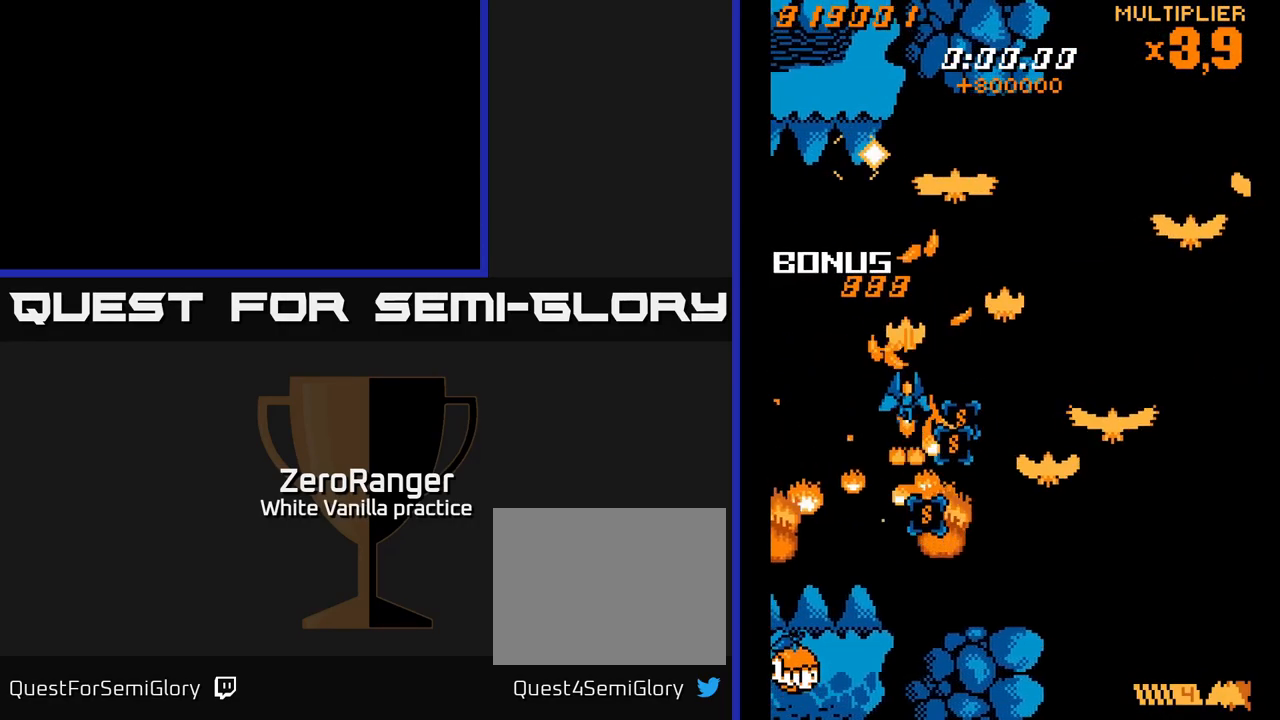
{"buttons": ["X", "DPAD_DOWN", "DPAD_LEFT"], "right_stick": "center", "events": [[17, "DPAD_RIGHT", "up"], [67, "DPAD_LEFT", "down"], [233, "DPAD_LEFT", "up"], [350, "DPAD_LEFT", "down"]]}
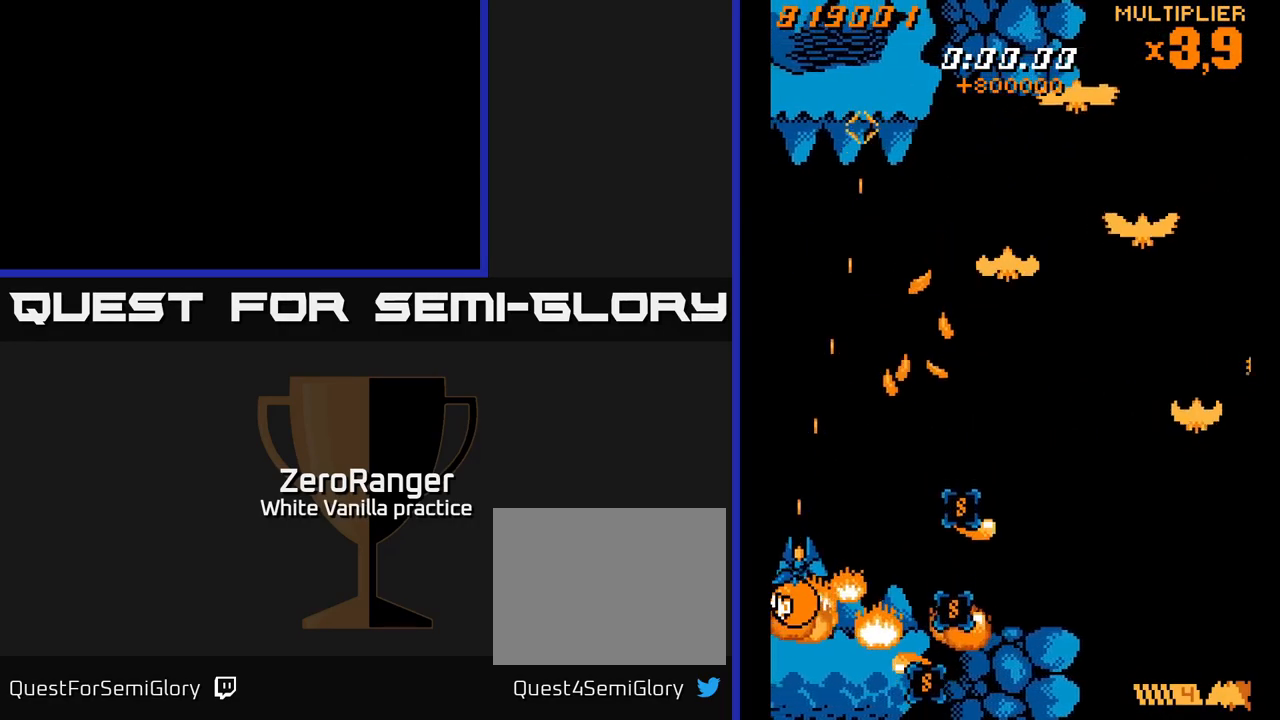
{"buttons": ["X", "DPAD_DOWN", "DPAD_RIGHT"], "right_stick": "center", "events": [[50, "DPAD_LEFT", "up"], [133, "DPAD_RIGHT", "down"], [167, "DPAD_DOWN", "up"], [217, "DPAD_UP", "down"], [400, "DPAD_UP", "up"], [500, "DPAD_DOWN", "down"]]}
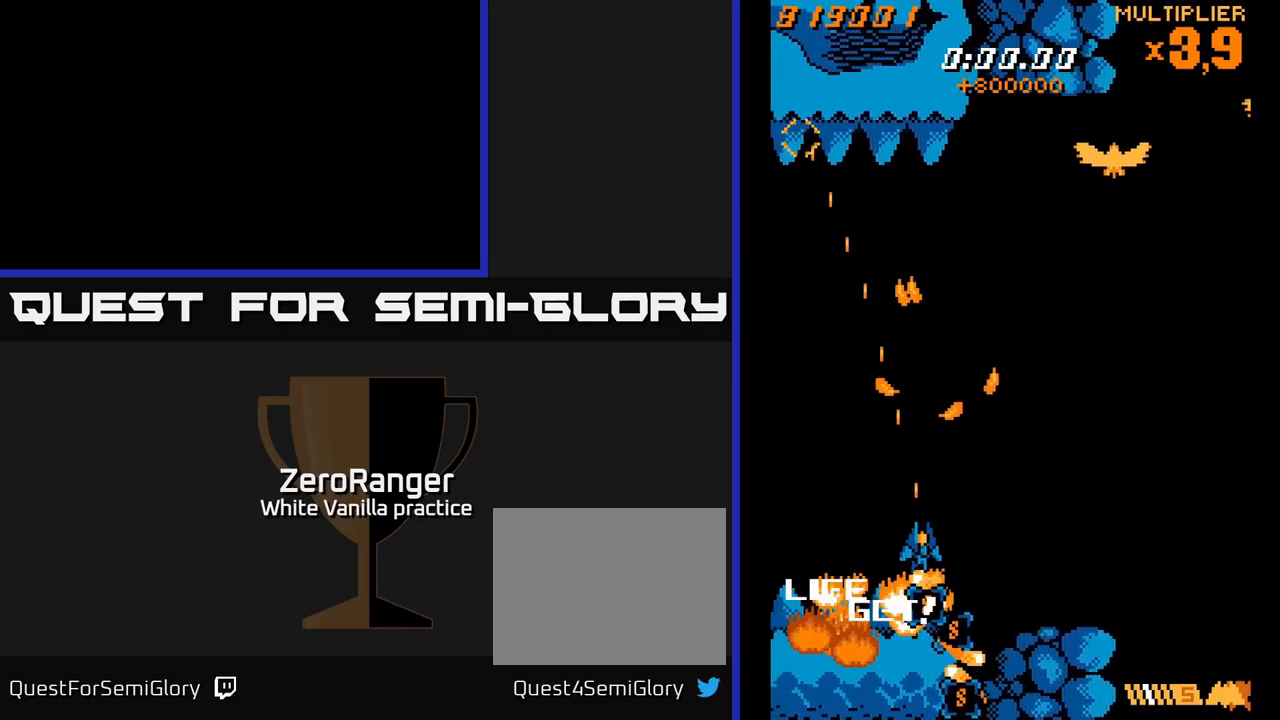
{"buttons": ["X", "DPAD_UP"], "right_stick": "center", "events": [[267, "DPAD_RIGHT", "up"], [316, "DPAD_LEFT", "down"], [366, "DPAD_DOWN", "up"], [433, "DPAD_UP", "down"], [466, "DPAD_LEFT", "up"]]}
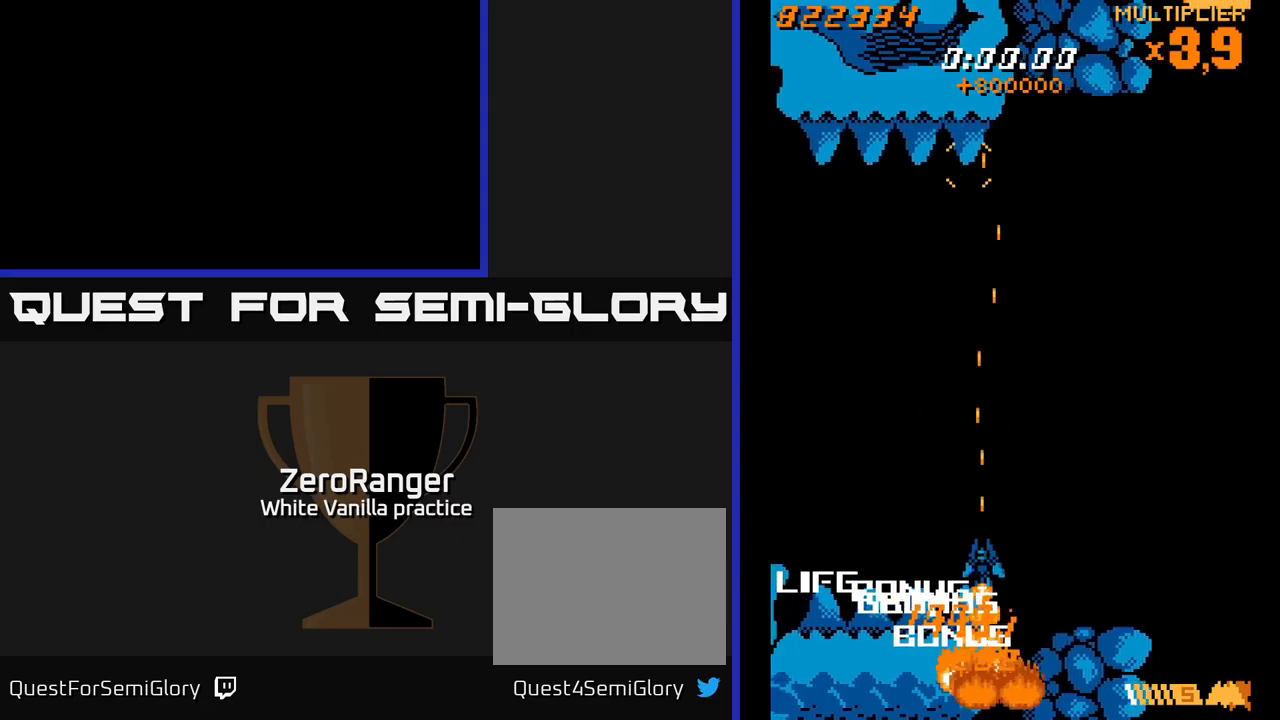
{"buttons": ["A", "DPAD_UP", "DPAD_LEFT"], "right_stick": "center", "events": [[50, "X", "up"], [150, "X", "down"], [200, "DPAD_LEFT", "down"], [250, "A", "down"], [300, "X", "up"]]}
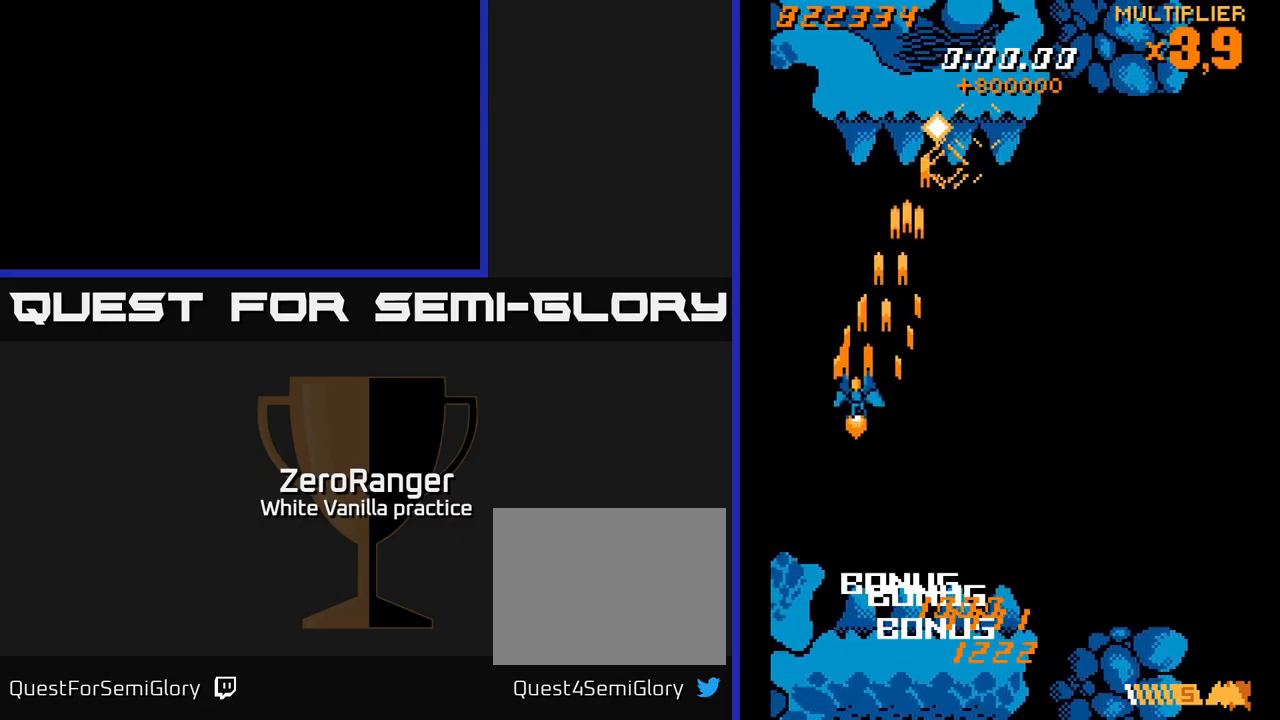
{"buttons": ["X", "DPAD_LEFT"], "right_stick": "center", "events": [[267, "X", "down"], [334, "A", "up"], [467, "DPAD_UP", "up"]]}
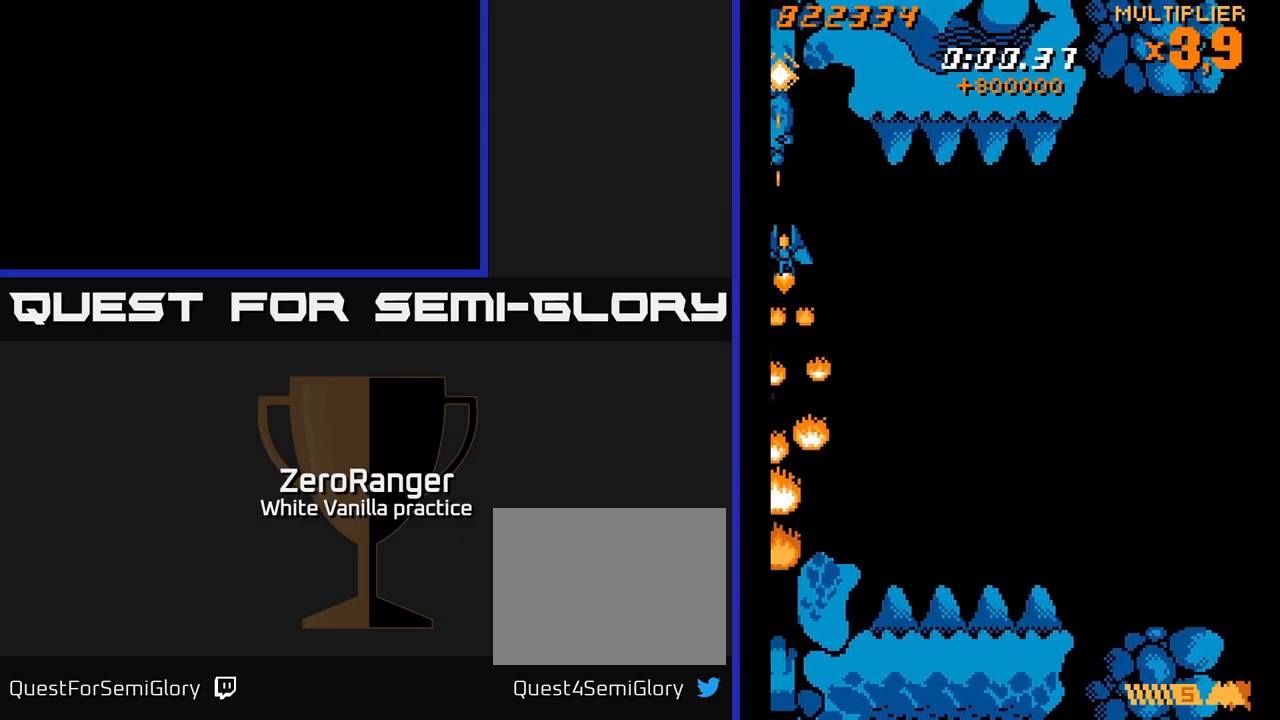
{"buttons": ["A"], "right_stick": "center", "events": [[17, "DPAD_LEFT", "up"], [67, "DPAD_DOWN", "down"], [234, "DPAD_DOWN", "up"], [234, "DPAD_LEFT", "down"], [267, "A", "down"], [317, "DPAD_UP", "down"], [317, "X", "up"], [334, "DPAD_LEFT", "up"], [484, "DPAD_UP", "up"]]}
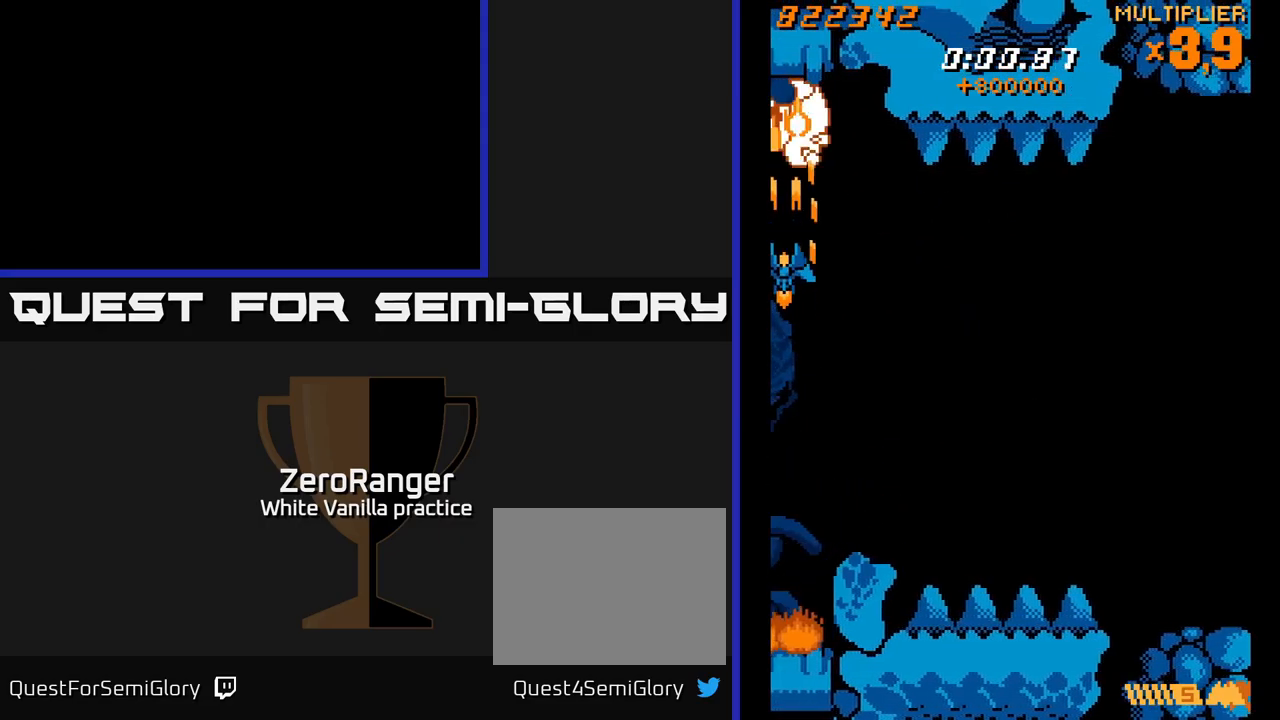
{"buttons": ["X", "DPAD_DOWN"], "right_stick": "center", "events": [[367, "DPAD_DOWN", "down"], [384, "DPAD_RIGHT", "down"], [434, "DPAD_RIGHT", "up"], [434, "X", "down"], [467, "A", "up"]]}
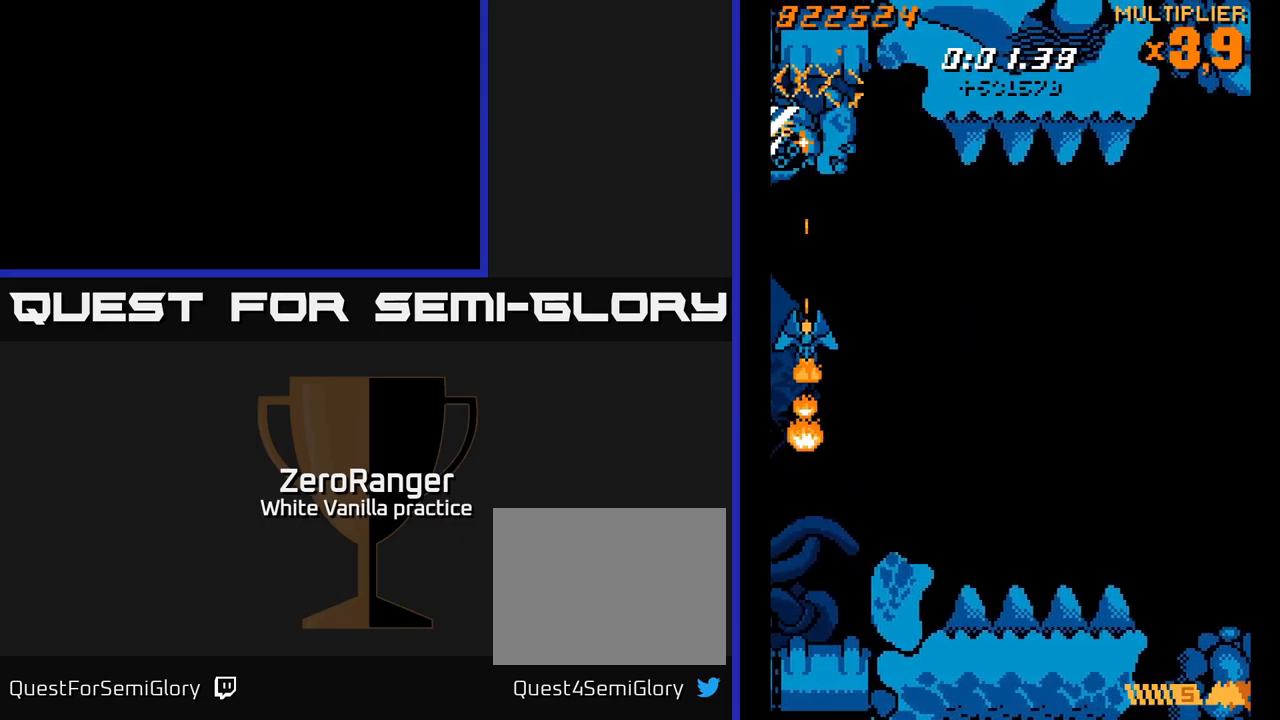
{"buttons": ["X", "DPAD_DOWN"], "right_stick": "center", "events": [[200, "DPAD_LEFT", "down"], [217, "DPAD_DOWN", "up"], [334, "DPAD_DOWN", "down"], [367, "DPAD_LEFT", "up"]]}
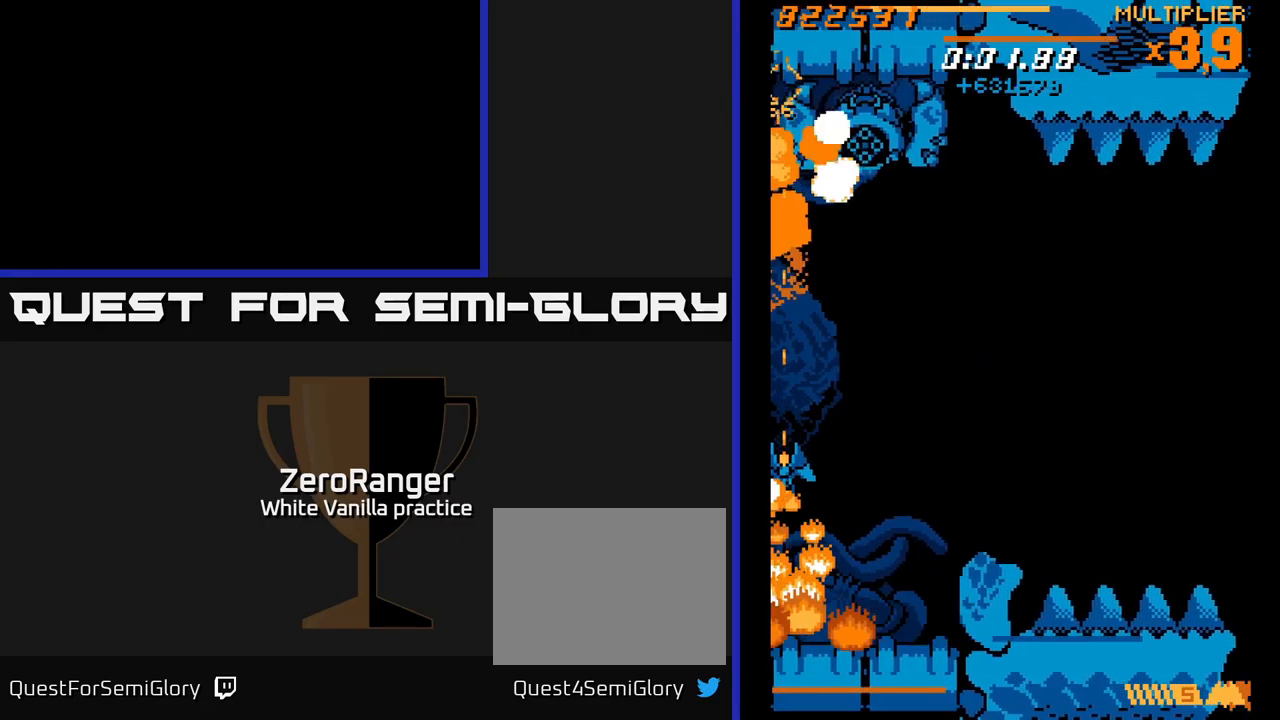
{"buttons": ["A", "DPAD_UP"], "right_stick": "center", "events": [[234, "DPAD_DOWN", "up"], [250, "A", "down"], [300, "DPAD_UP", "down"], [384, "X", "up"]]}
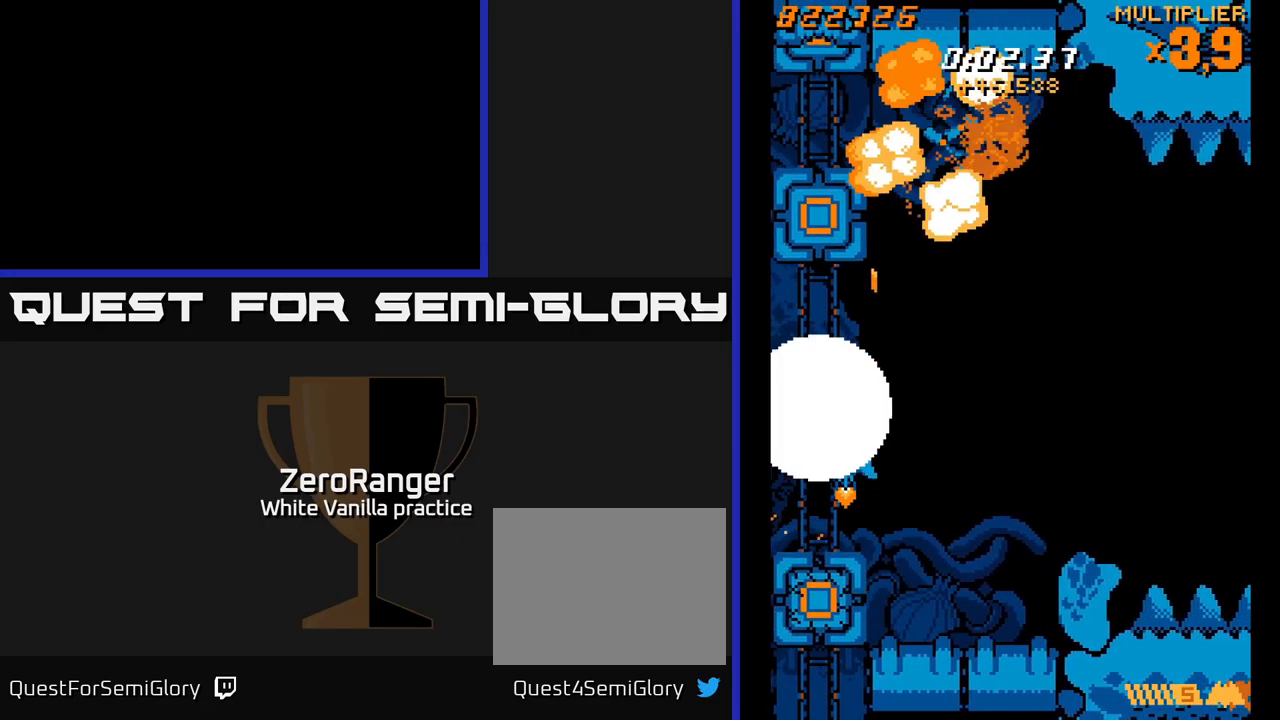
{"buttons": ["A", "DPAD_UP", "DPAD_RIGHT"], "right_stick": "center", "events": [[50, "DPAD_UP", "up"], [67, "DPAD_DOWN", "down"], [100, "X", "down"], [134, "A", "up"], [300, "DPAD_DOWN", "up"], [317, "A", "down"], [334, "DPAD_UP", "down"], [367, "X", "up"], [417, "DPAD_RIGHT", "down"]]}
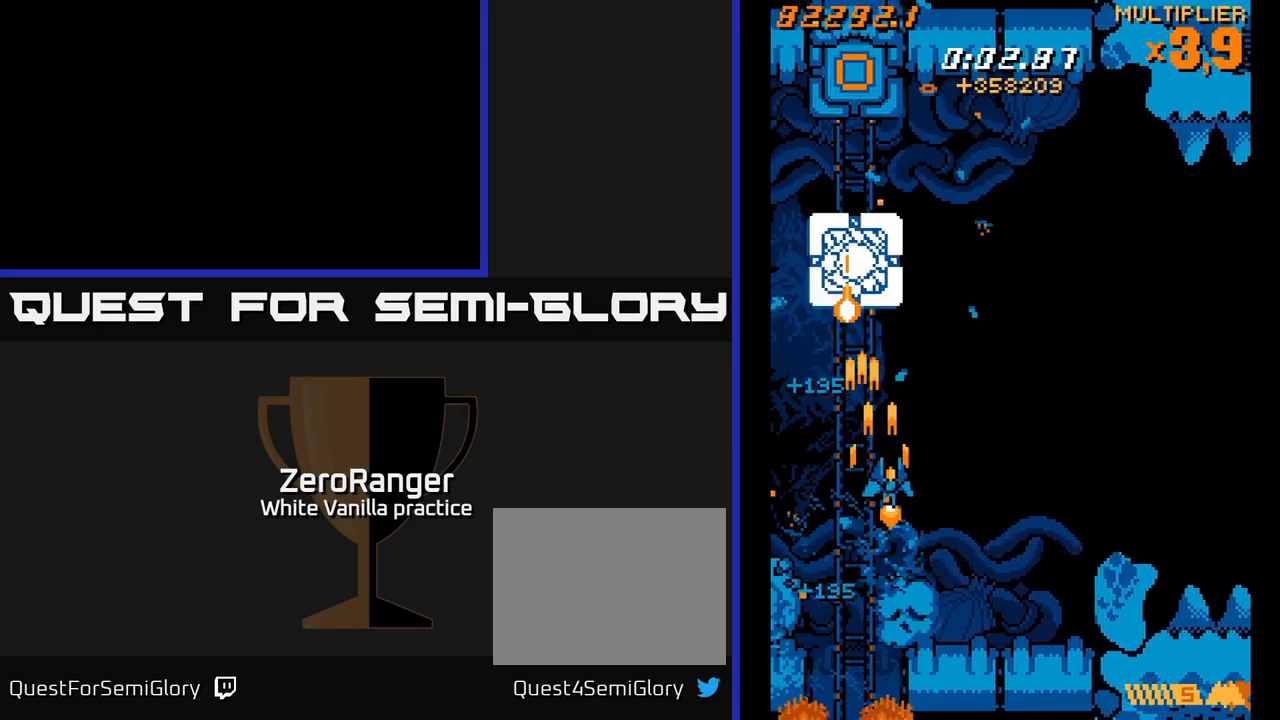
{"buttons": ["A", "DPAD_UP"], "right_stick": "center", "events": [[50, "DPAD_RIGHT", "up"]]}
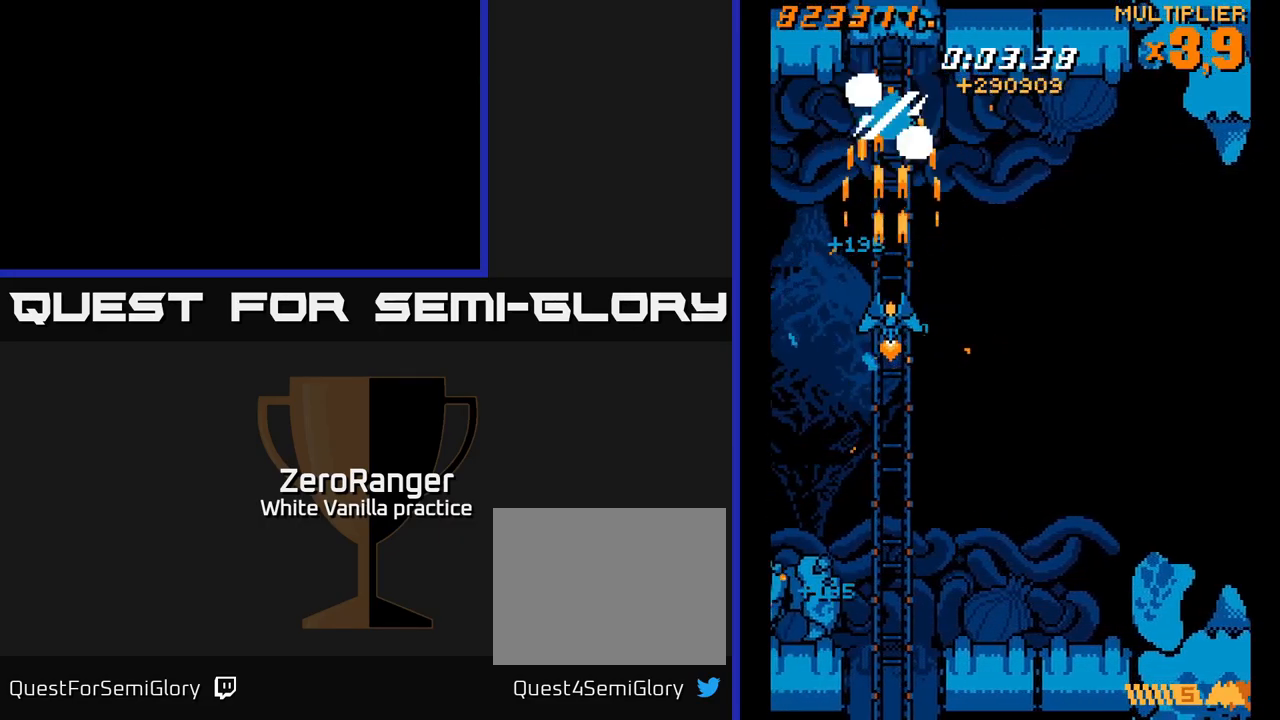
{"buttons": ["X", "DPAD_DOWN", "DPAD_RIGHT"], "right_stick": "center", "events": [[17, "DPAD_UP", "up"], [50, "DPAD_DOWN", "down"], [50, "DPAD_LEFT", "down"], [84, "X", "down"], [117, "A", "up"], [367, "DPAD_LEFT", "up"], [484, "DPAD_RIGHT", "down"]]}
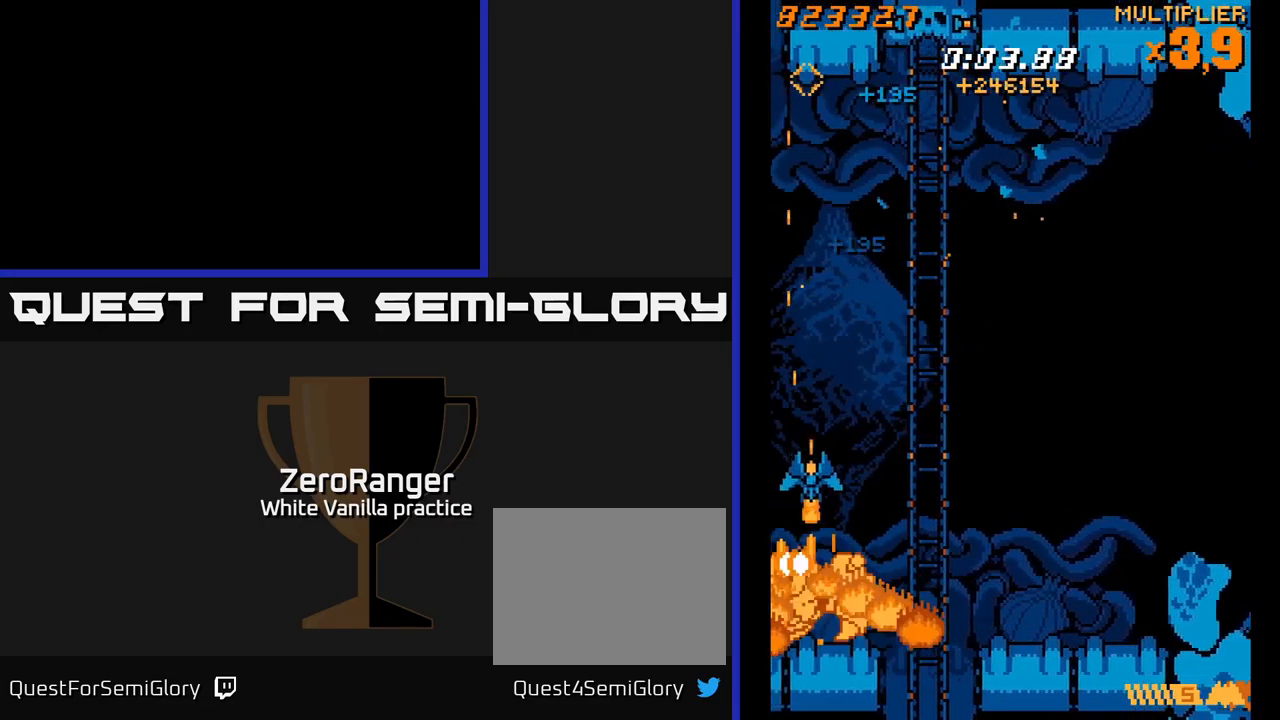
{"buttons": ["A", "DPAD_RIGHT"], "right_stick": "center", "events": [[17, "DPAD_DOWN", "up"], [350, "A", "down"], [417, "X", "up"]]}
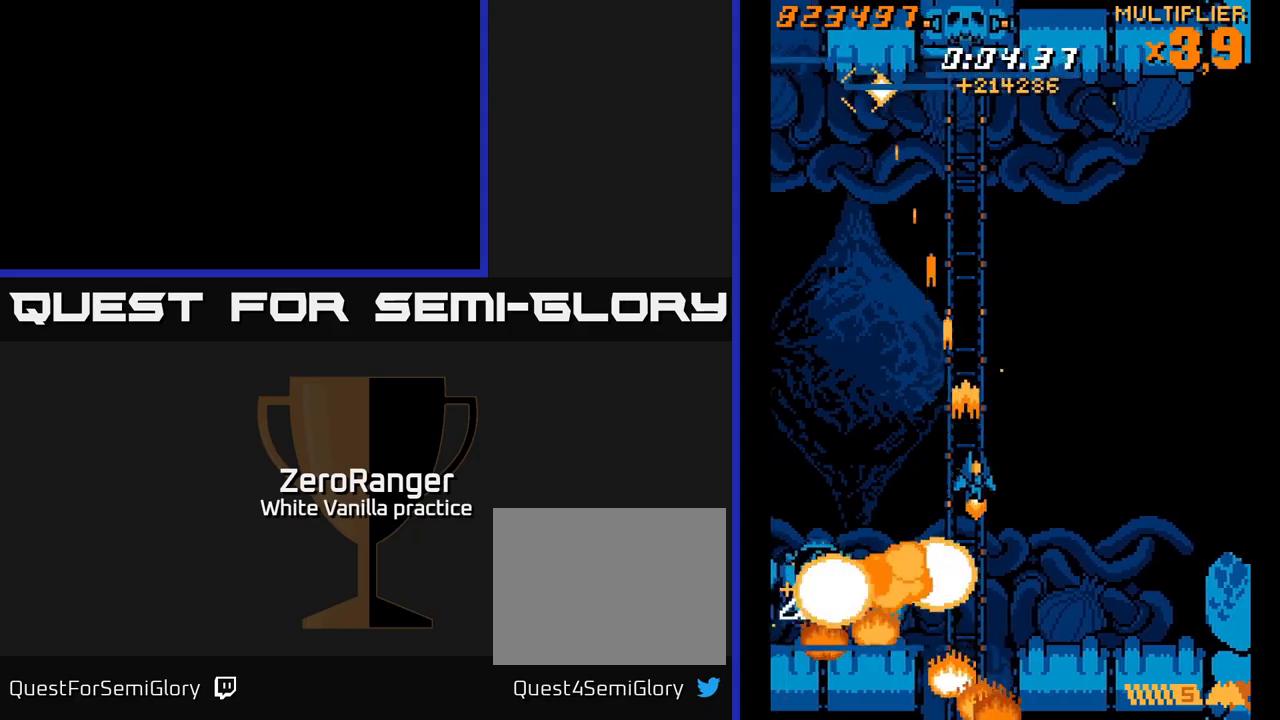
{"buttons": ["A"], "right_stick": "center", "events": [[100, "DPAD_UP", "down"], [116, "DPAD_RIGHT", "up"], [200, "DPAD_RIGHT", "down"], [216, "DPAD_UP", "up"], [300, "DPAD_RIGHT", "up"], [316, "DPAD_DOWN", "down"], [466, "DPAD_RIGHT", "down"], [483, "DPAD_DOWN", "up"], [500, "DPAD_RIGHT", "up"]]}
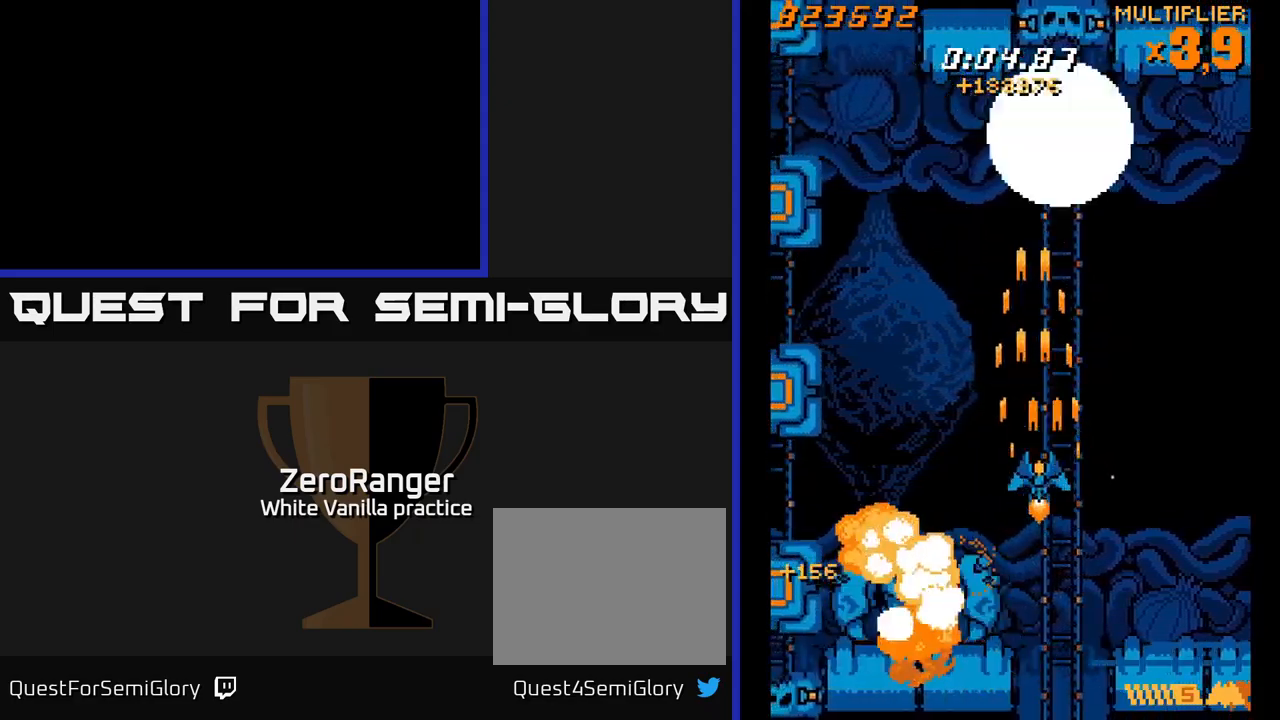
{"buttons": ["X", "DPAD_LEFT"], "right_stick": "center", "events": [[16, "DPAD_UP", "down"], [16, "X", "down"], [33, "DPAD_LEFT", "down"], [66, "A", "up"], [83, "DPAD_UP", "up"], [333, "DPAD_UP", "down"], [433, "DPAD_UP", "up"]]}
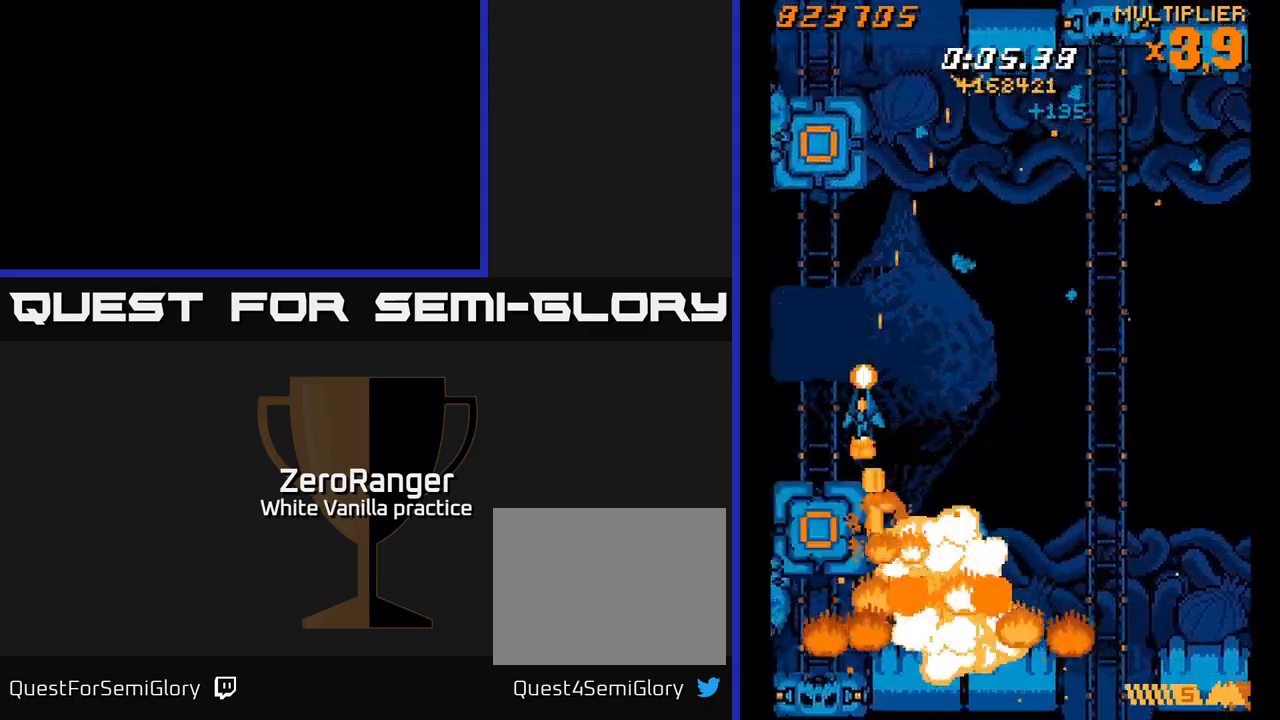
{"buttons": ["A"], "right_stick": "center", "events": [[100, "DPAD_LEFT", "up"], [133, "DPAD_RIGHT", "down"], [150, "DPAD_UP", "down"], [333, "DPAD_RIGHT", "up"], [383, "A", "down"], [383, "DPAD_UP", "up"], [483, "X", "up"]]}
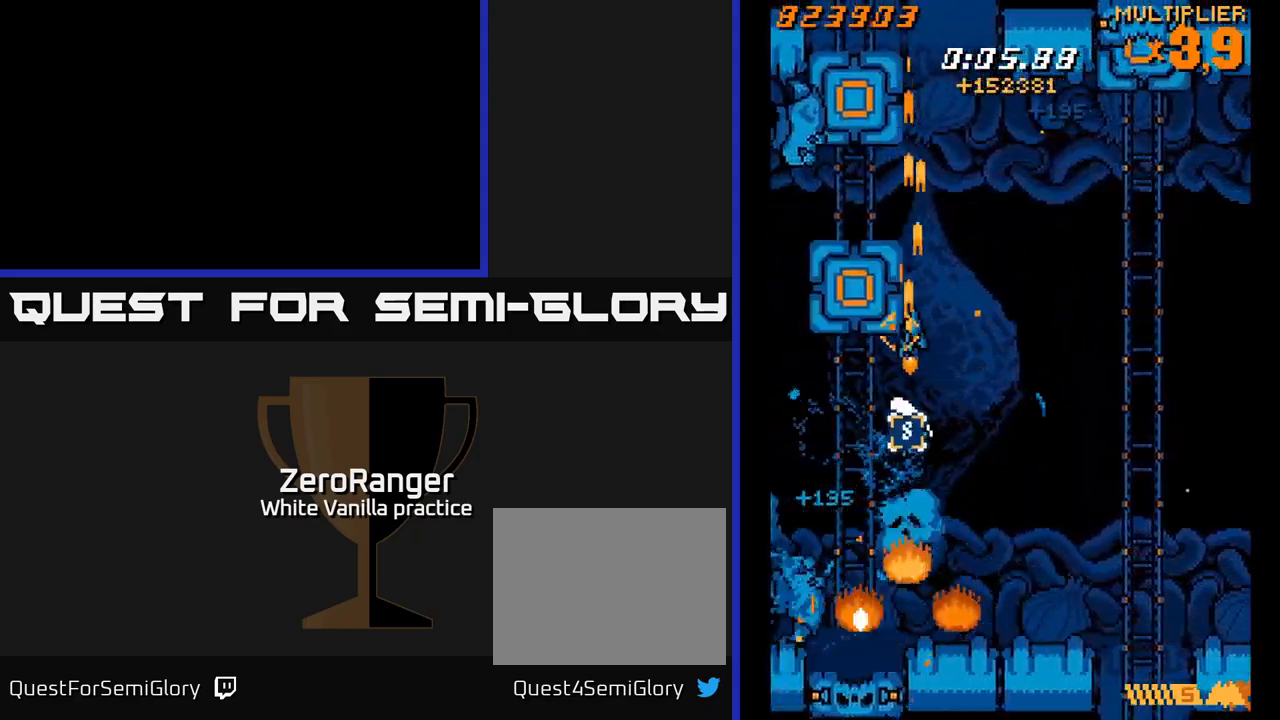
{"buttons": ["X", "DPAD_UP"], "right_stick": "center", "events": [[150, "DPAD_DOWN", "down"], [350, "DPAD_DOWN", "up"], [383, "DPAD_UP", "down"], [400, "X", "down"], [450, "A", "up"]]}
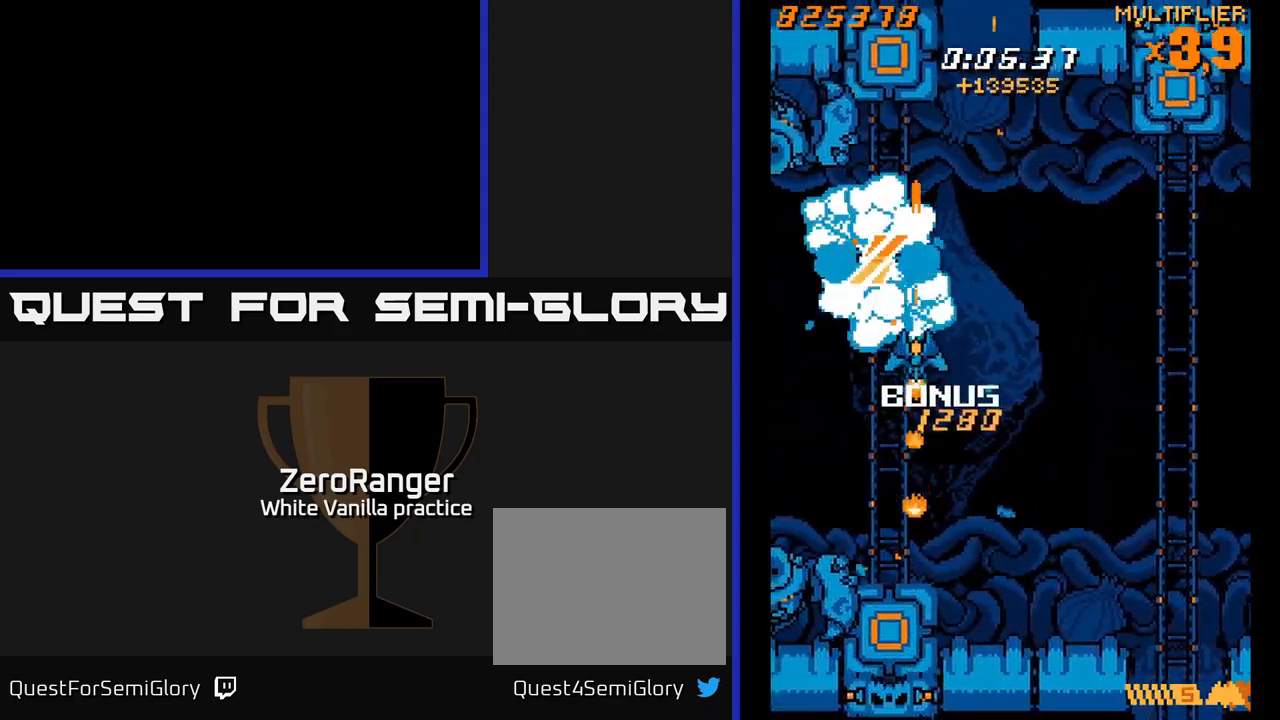
{"buttons": ["X", "DPAD_LEFT"], "right_stick": "center", "events": [[66, "DPAD_UP", "up"], [116, "DPAD_LEFT", "down"], [133, "DPAD_DOWN", "down"], [183, "DPAD_LEFT", "up"], [400, "DPAD_LEFT", "down"], [433, "DPAD_DOWN", "up"]]}
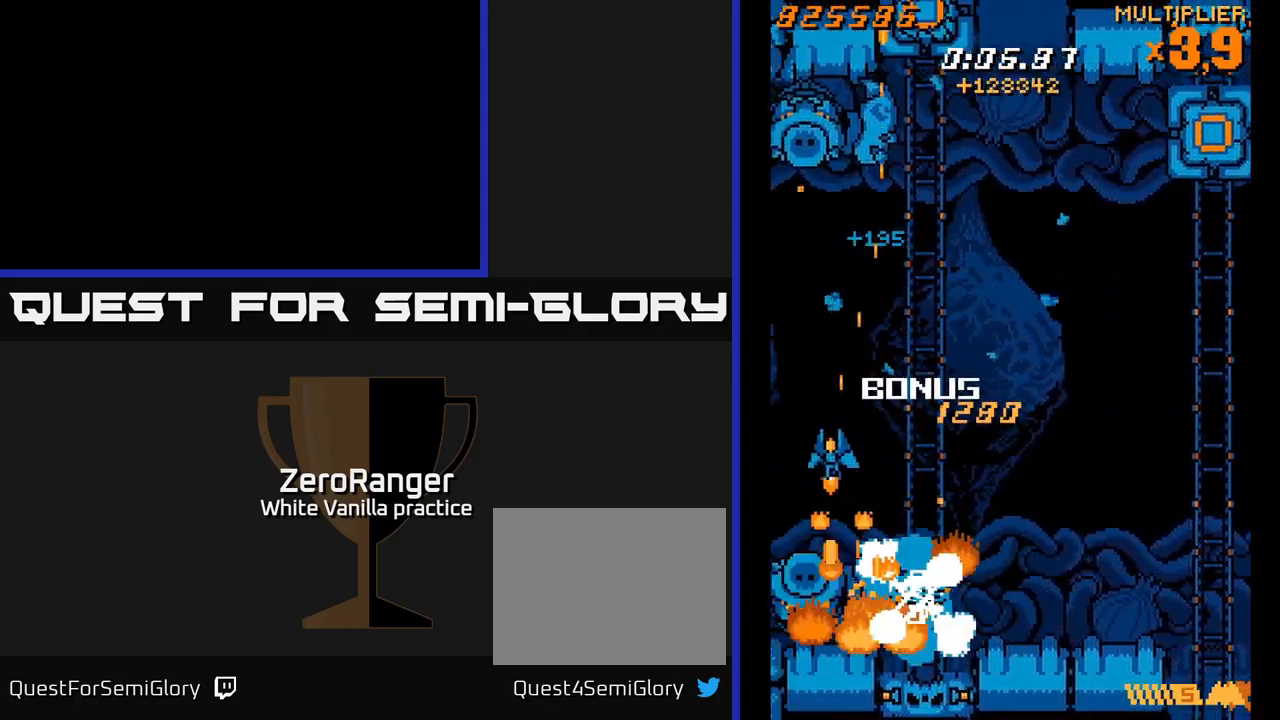
{"buttons": ["A", "DPAD_UP"], "right_stick": "center"}
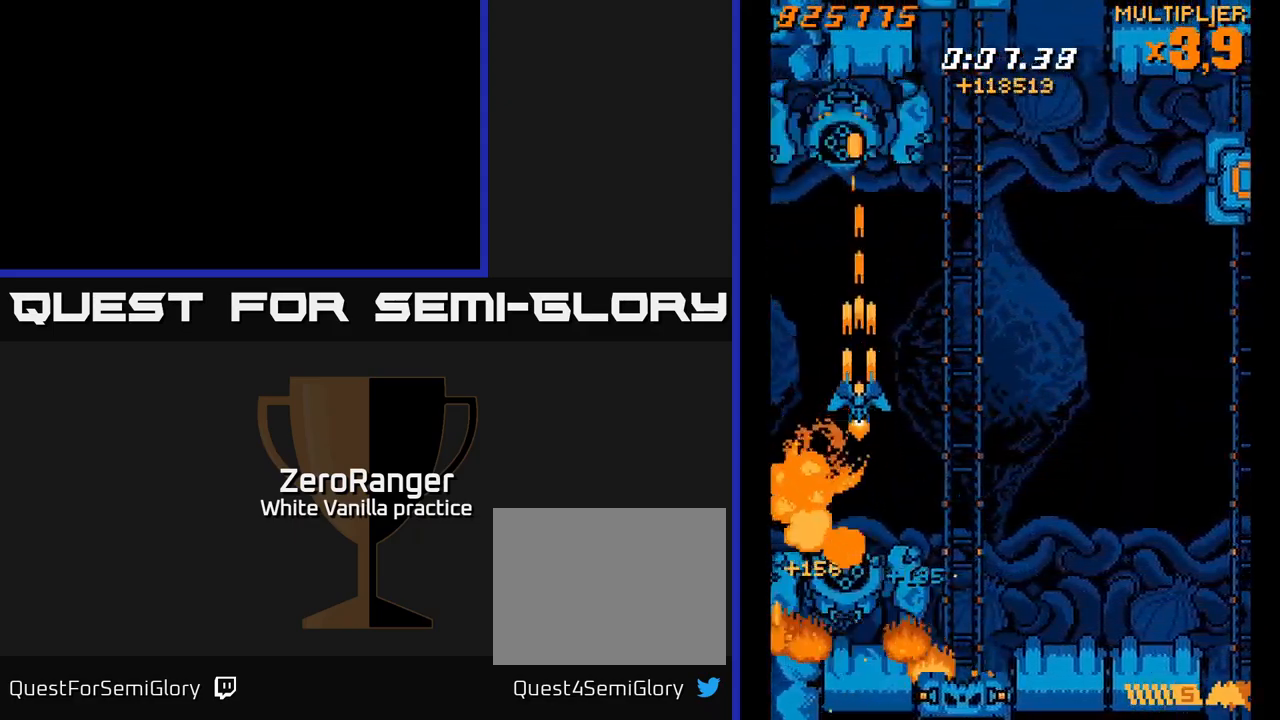
{"buttons": ["X", "DPAD_DOWN", "DPAD_RIGHT"], "right_stick": "center", "events": [[200, "DPAD_RIGHT", "down"], [233, "DPAD_UP", "up"], [333, "X", "down"], [383, "A", "up"], [466, "DPAD_DOWN", "down"]]}
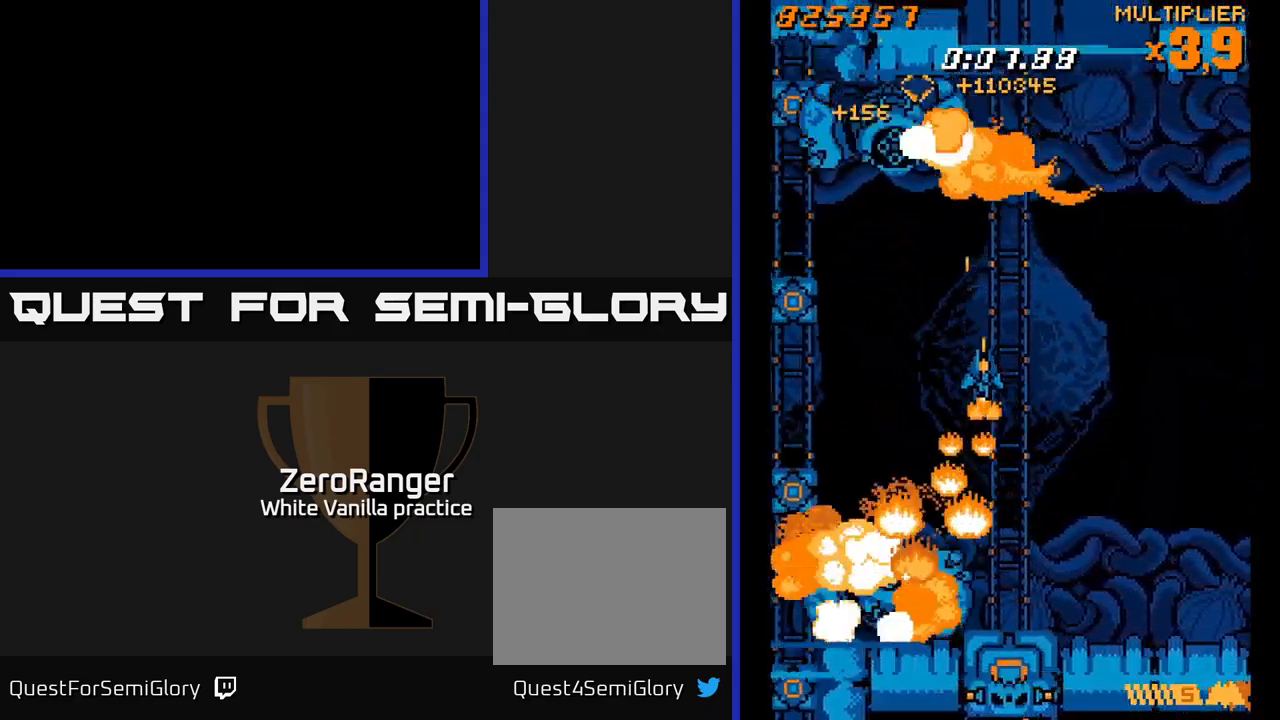
{"buttons": ["X", "DPAD_UP", "DPAD_LEFT"], "right_stick": "center", "events": [[350, "DPAD_DOWN", "up"], [366, "DPAD_RIGHT", "up"], [400, "DPAD_UP", "down"], [416, "DPAD_LEFT", "down"]]}